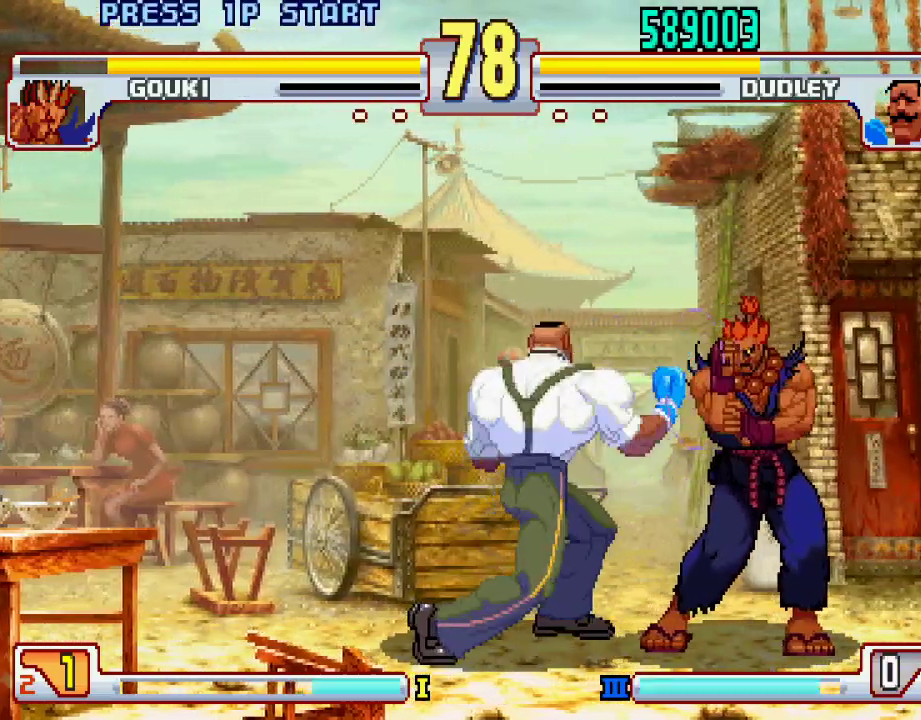
Gameplay with a controller (PlayStation layout); each line is a JSON object with the inputs held at the frame after it. "events" lists button and stick changes between this image and that frame as [ms after this image, input, new state], when the widget could be followed in between. Not read: L3 R1 R2 R3.
{"buttons": [], "left_stick": "center", "events": [[67, "TRIANGLE", "down"], [117, "SQUARE", "down"], [133, "L1", "up"], [133, "TRIANGLE", "up"], [200, "SQUARE", "up"], [267, "L1", "down"], [317, "TRIANGLE", "down"], [367, "SQUARE", "down"], [433, "L1", "up"], [433, "TRIANGLE", "up"], [483, "SQUARE", "up"]]}
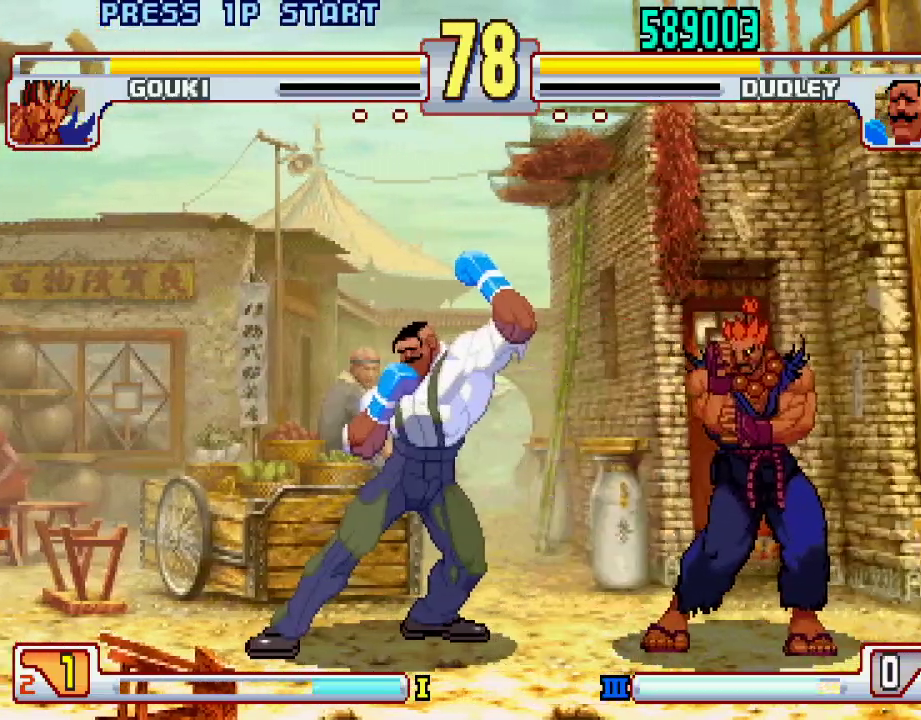
{"buttons": [], "left_stick": "down-left", "events": [[100, "left_stick", "down-left"]]}
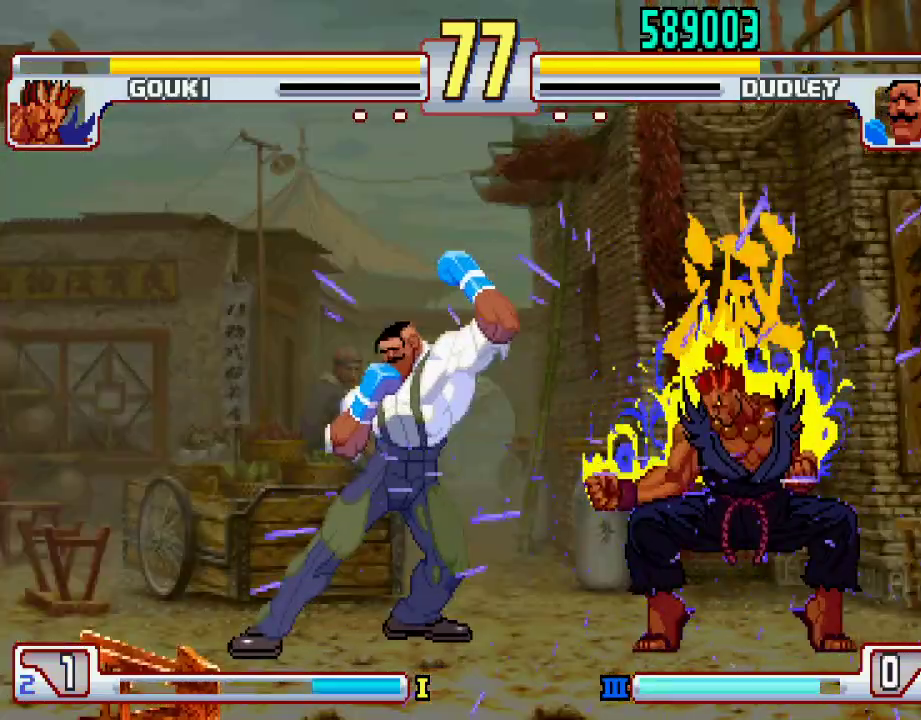
{"buttons": [], "left_stick": "left", "events": [[283, "left_stick", "left"]]}
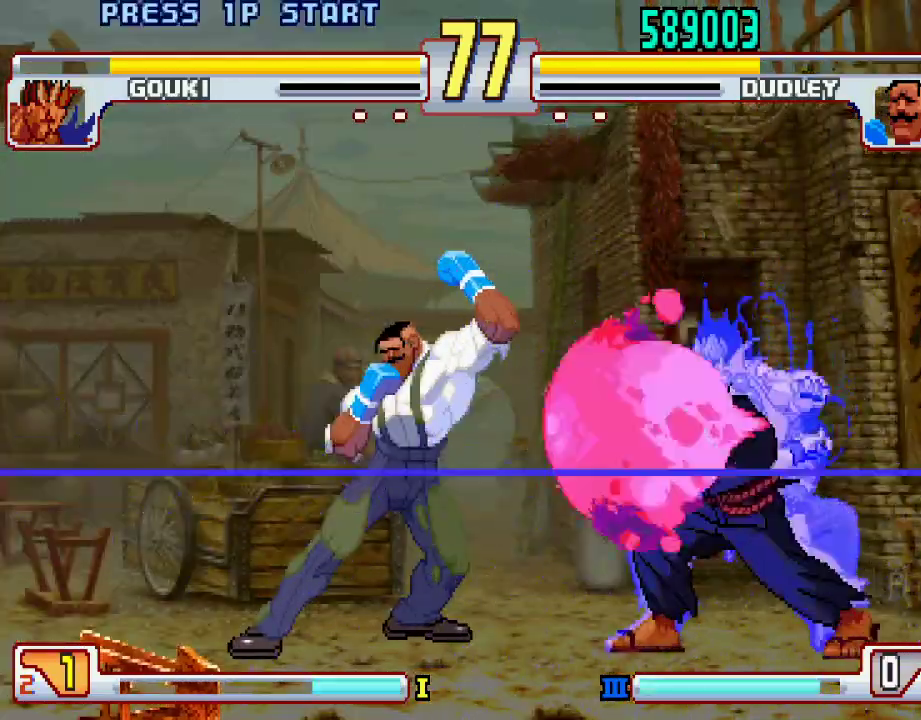
{"buttons": [], "left_stick": "left", "events": []}
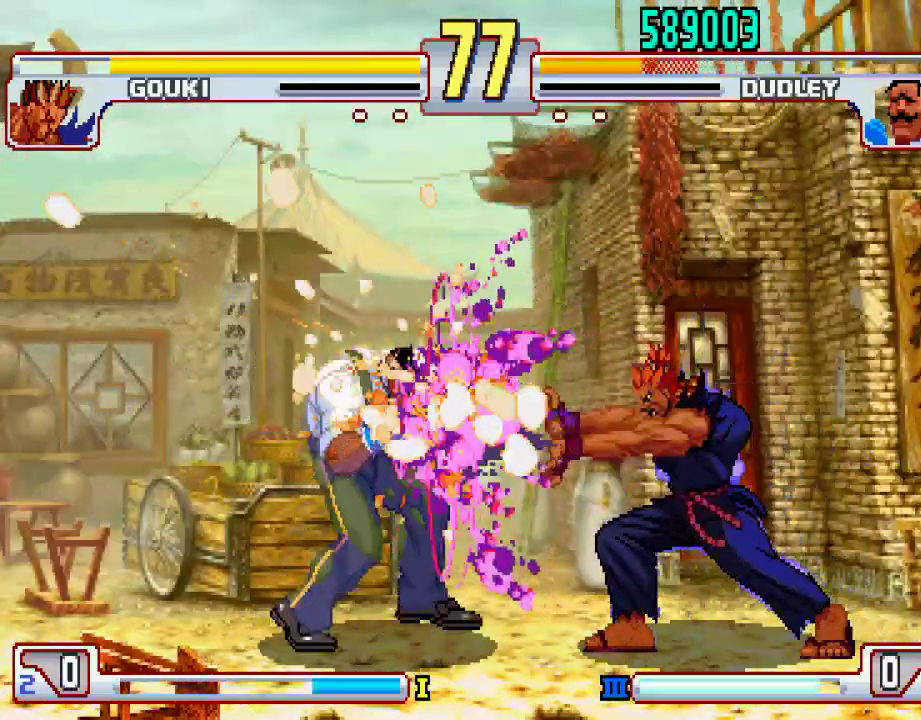
{"buttons": [], "left_stick": "down", "events": [[50, "left_stick", "center"], [100, "L1", "down"], [133, "TRIANGLE", "down"], [183, "SQUARE", "down"], [250, "left_stick", "right"], [267, "TRIANGLE", "up"], [300, "L1", "up"], [300, "SQUARE", "up"], [367, "CROSS", "down"], [367, "left_stick", "down"], [383, "L1", "down"], [400, "CROSS", "up"], [417, "CROSS", "down"], [467, "CROSS", "up"], [467, "L1", "up"]]}
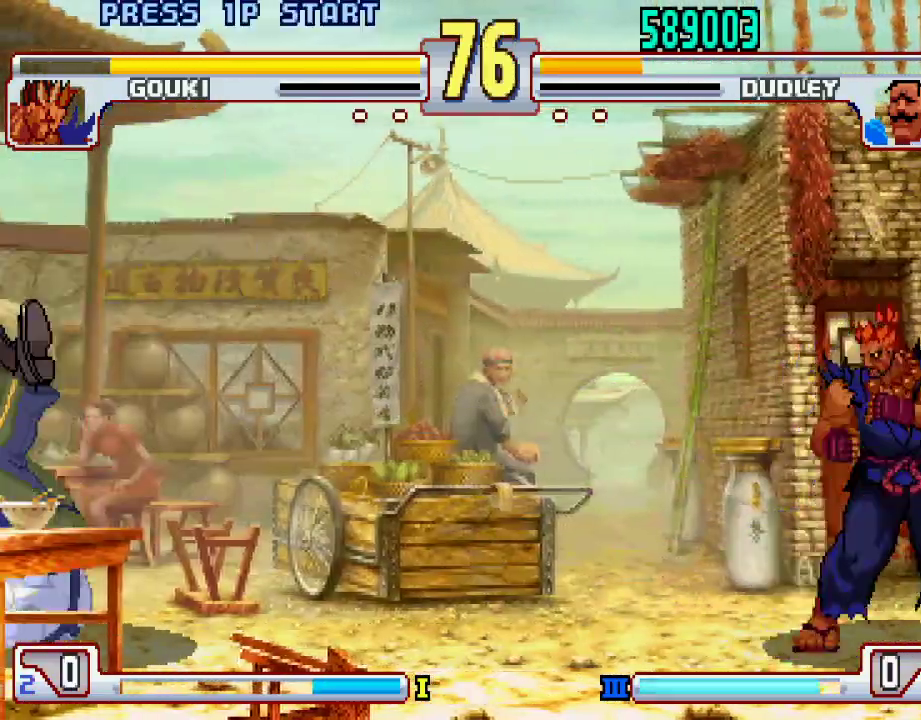
{"buttons": ["TRIANGLE"], "left_stick": "center", "events": [[17, "left_stick", "center"], [100, "L1", "down"], [133, "CROSS", "down"], [133, "TRIANGLE", "down"], [150, "SQUARE", "down"], [150, "TRIANGLE", "up"], [183, "CROSS", "up"], [183, "L1", "up"], [200, "SQUARE", "up"], [233, "left_stick", "left"], [250, "L1", "down"], [283, "CROSS", "down"], [283, "SQUARE", "down"], [283, "TRIANGLE", "down"], [300, "CROSS", "up"], [300, "TRIANGLE", "up"], [350, "L1", "up"], [350, "SQUARE", "up"], [400, "L1", "down"], [400, "SQUARE", "down"], [400, "TRIANGLE", "down"], [433, "L1", "up"], [433, "TRIANGLE", "up"], [483, "SQUARE", "up"], [483, "TRIANGLE", "down"], [500, "left_stick", "center"]]}
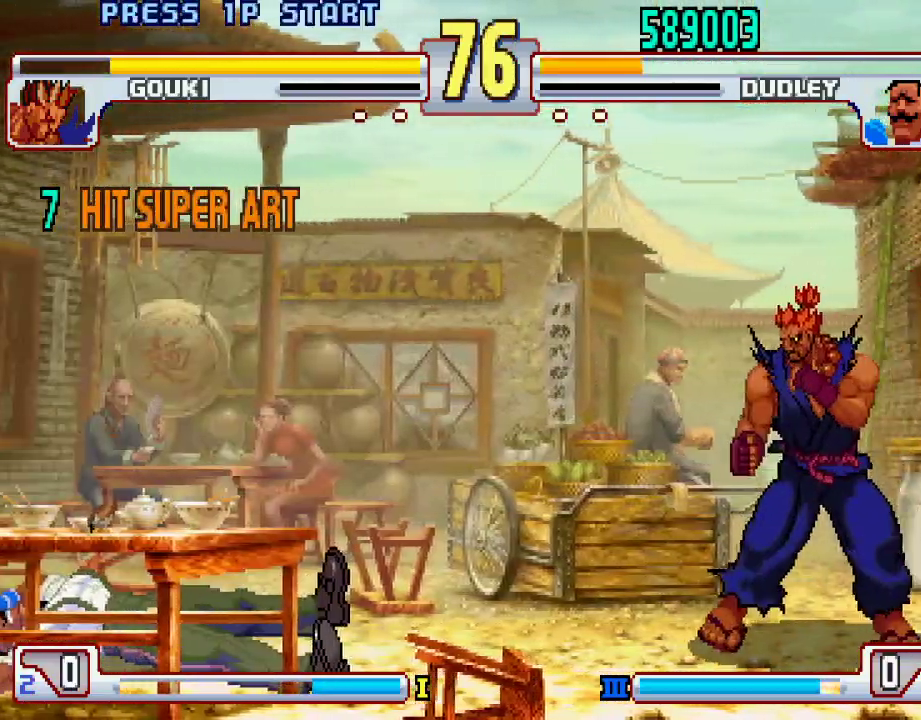
{"buttons": [], "left_stick": "left", "events": [[33, "TRIANGLE", "up"], [50, "SQUARE", "down"], [100, "SQUARE", "up"], [433, "left_stick", "left"]]}
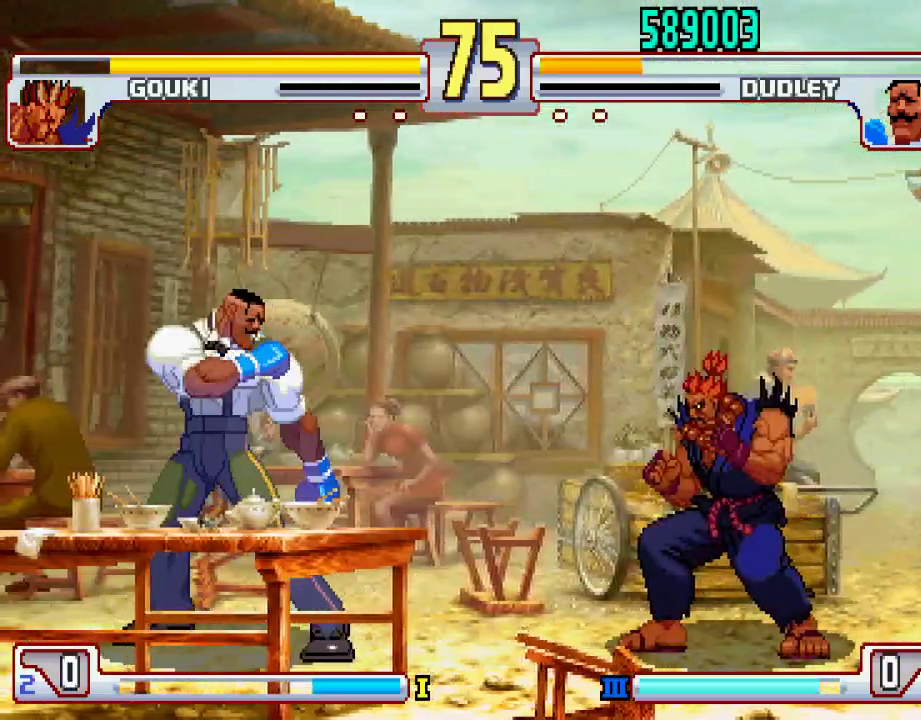
{"buttons": [], "left_stick": "left", "events": []}
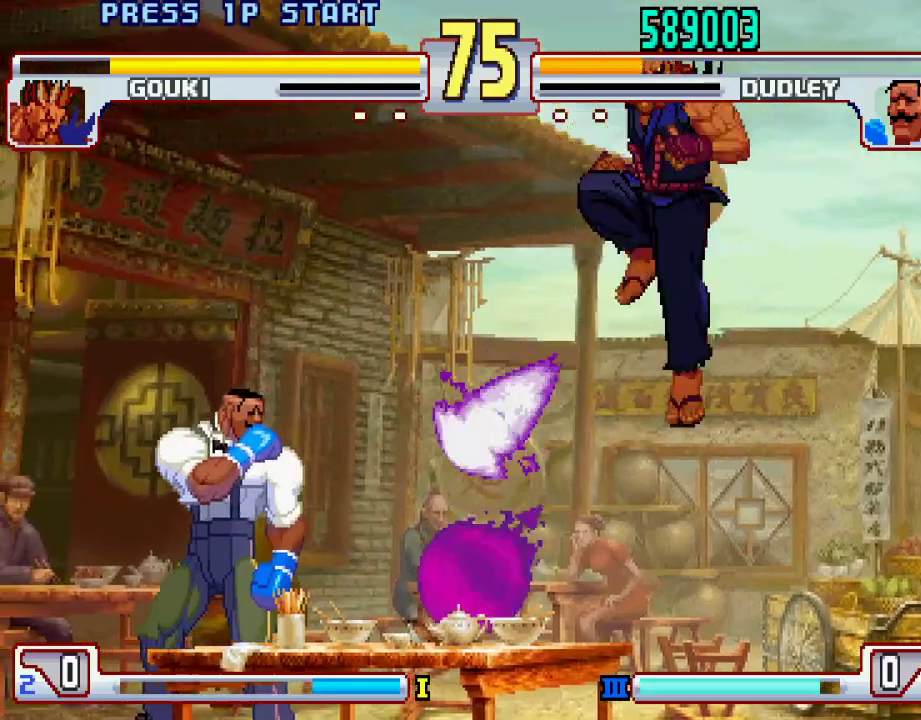
{"buttons": ["L2"], "left_stick": "down-left", "events": [[300, "L2", "down"], [317, "left_stick", "down-left"]]}
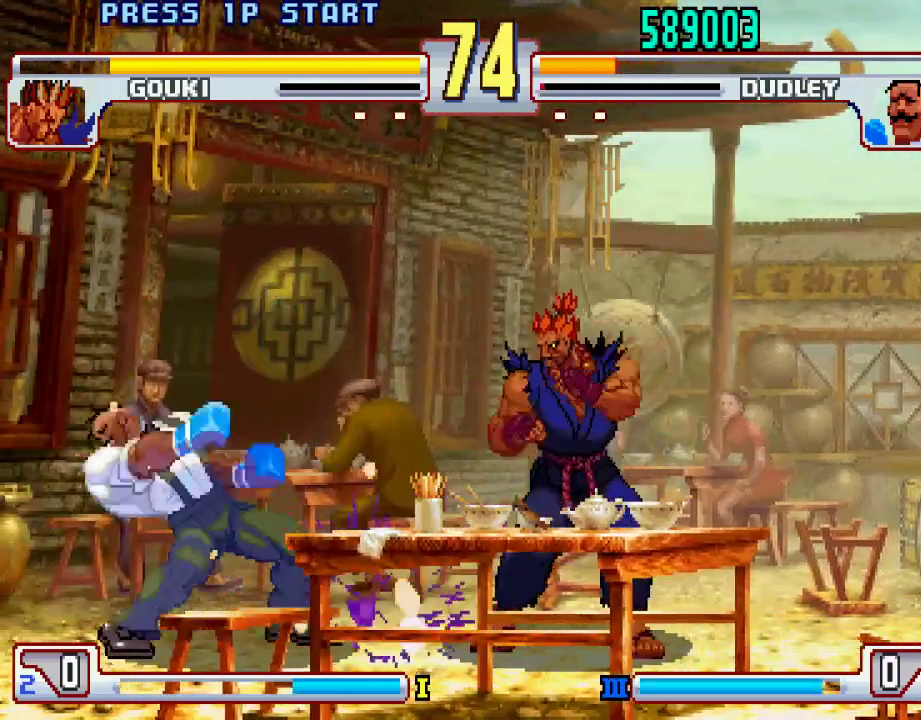
{"buttons": [], "left_stick": "down-left", "events": [[183, "left_stick", "center"], [317, "L2", "up"], [350, "left_stick", "down-left"]]}
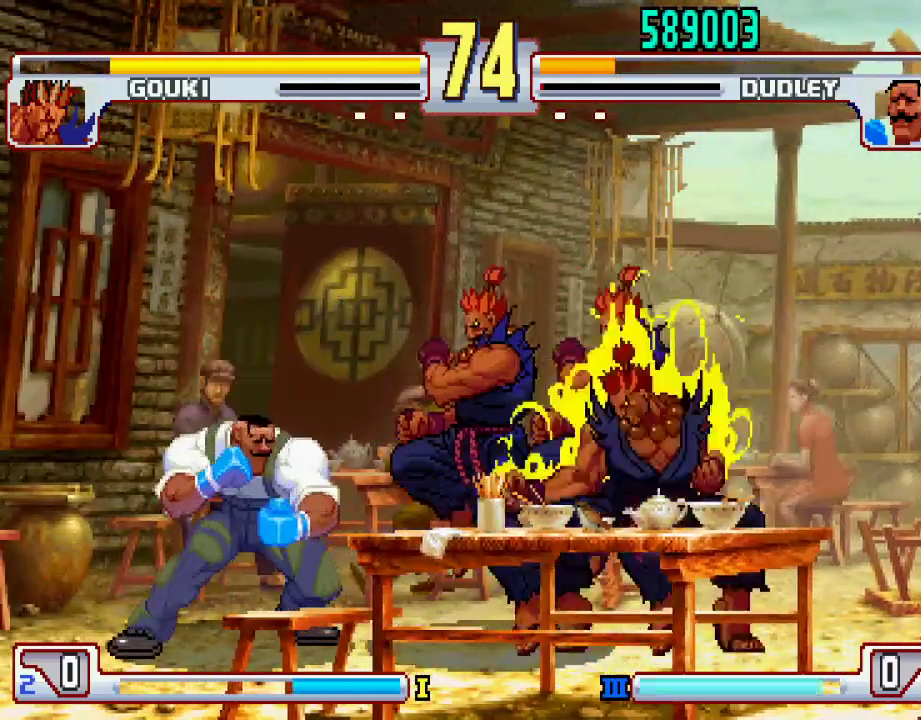
{"buttons": ["L2"], "left_stick": "right", "events": [[150, "left_stick", "center"], [417, "L2", "down"], [450, "left_stick", "right"]]}
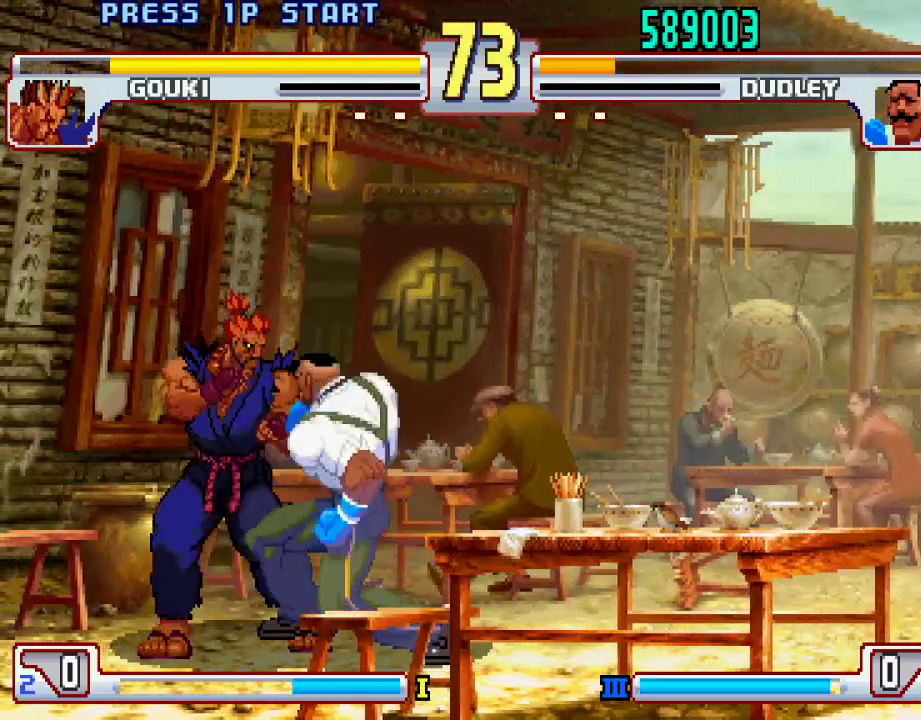
{"buttons": [], "left_stick": "center", "events": [[17, "left_stick", "down"], [33, "L2", "up"], [83, "left_stick", "left"], [133, "L1", "down"], [150, "left_stick", "down"], [183, "L1", "up"], [233, "left_stick", "center"]]}
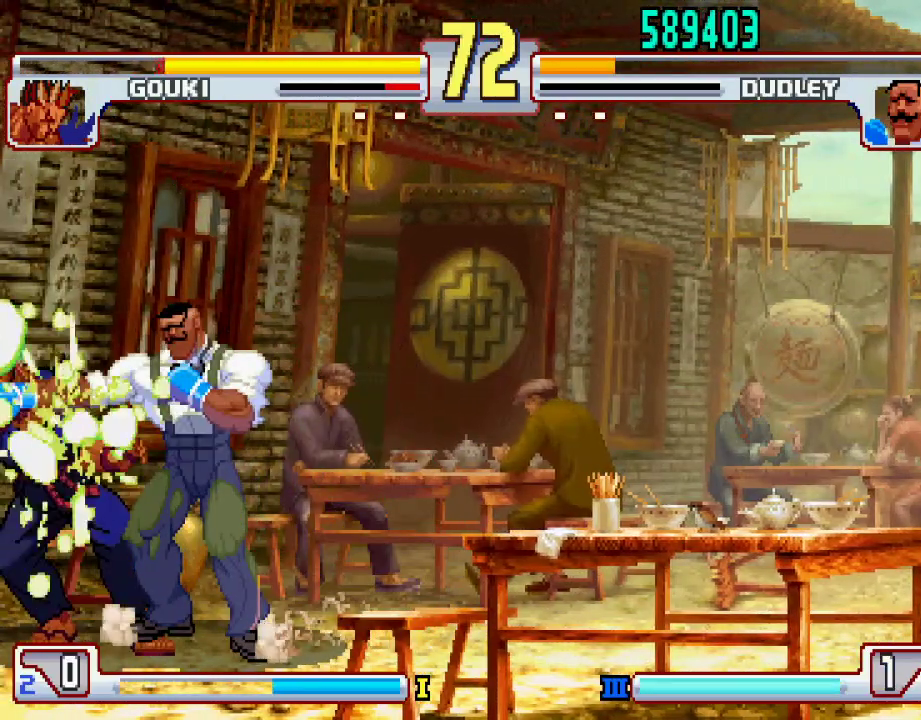
{"buttons": [], "left_stick": "center", "events": []}
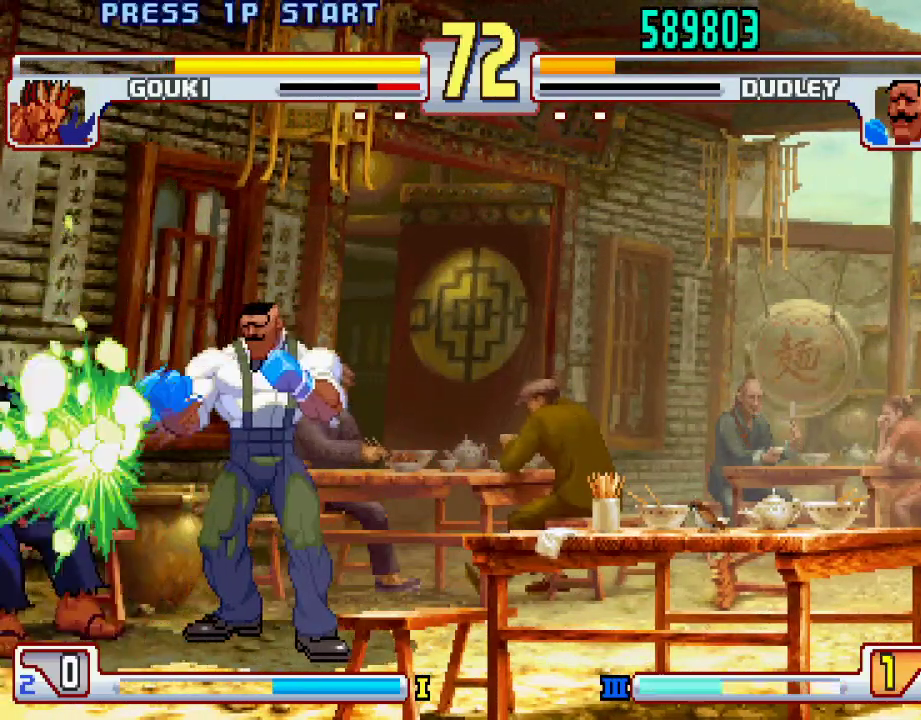
{"buttons": [], "left_stick": "center", "events": [[450, "left_stick", "right"], [500, "left_stick", "center"]]}
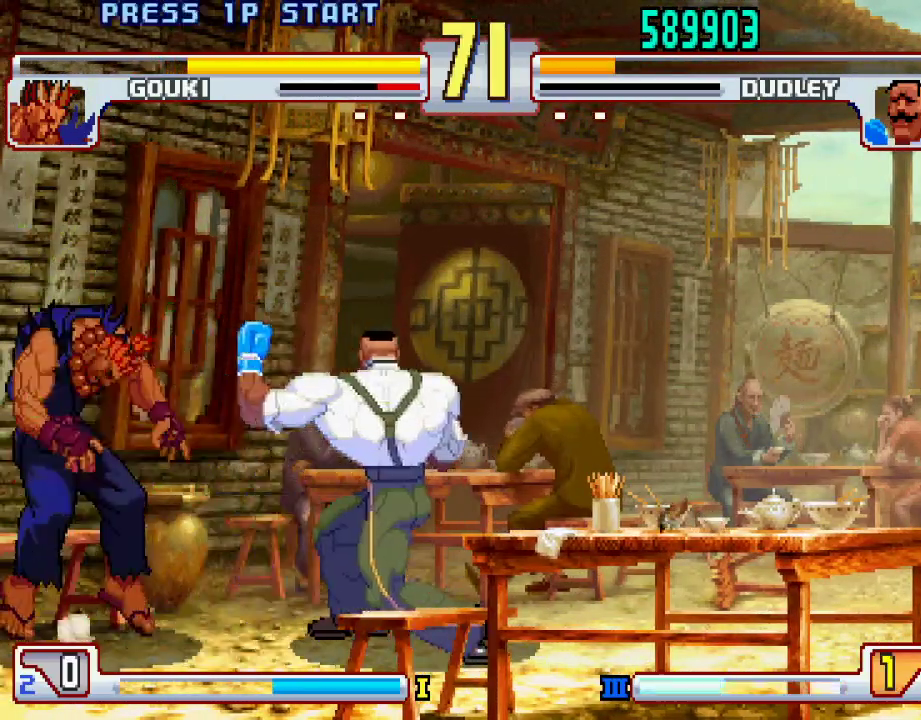
{"buttons": [], "left_stick": "right", "events": [[100, "left_stick", "right"], [150, "left_stick", "center"], [233, "left_stick", "right"], [283, "left_stick", "center"], [367, "left_stick", "right"]]}
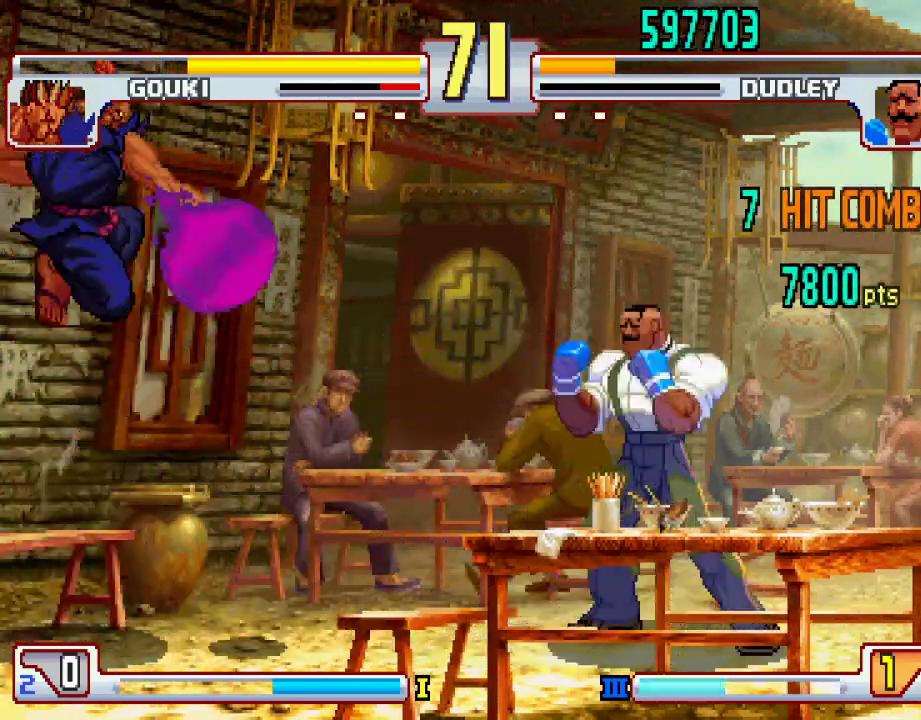
{"buttons": [], "left_stick": "up-left", "events": [[283, "left_stick", "center"], [483, "left_stick", "up-left"]]}
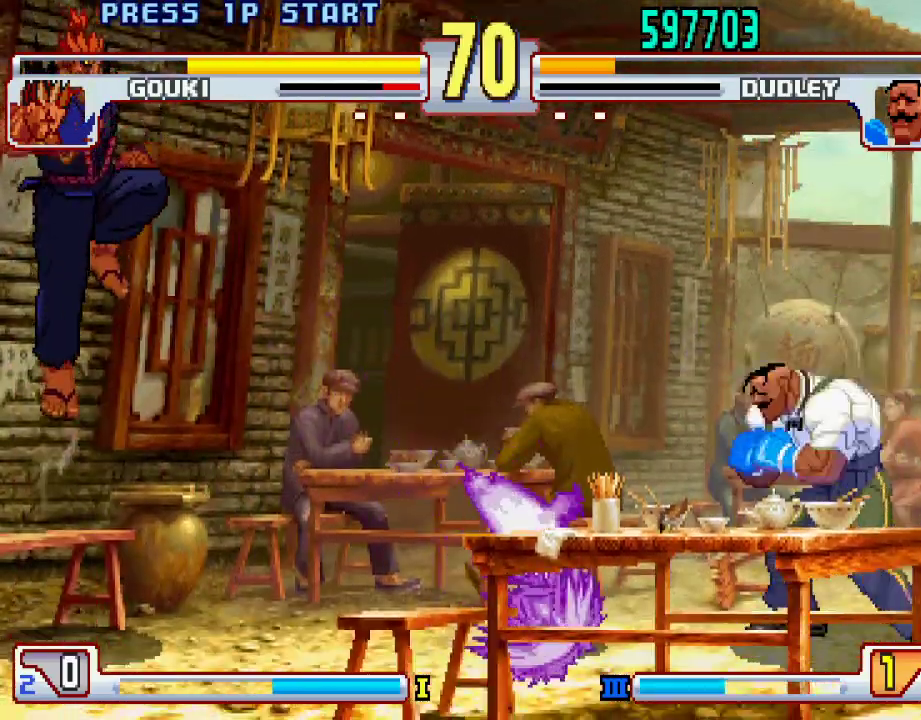
{"buttons": [], "left_stick": "center", "events": [[150, "left_stick", "center"]]}
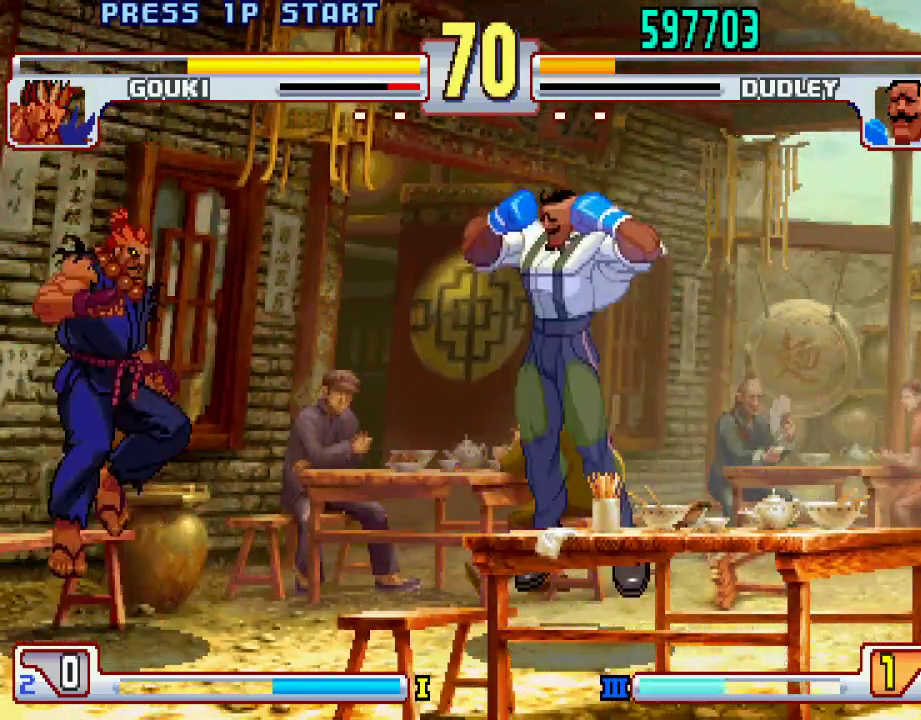
{"buttons": [], "left_stick": "down-left", "events": [[33, "left_stick", "right"], [133, "left_stick", "down"], [233, "left_stick", "left"], [300, "L2", "down"], [400, "L2", "up"], [417, "left_stick", "down-right"], [483, "left_stick", "down-left"]]}
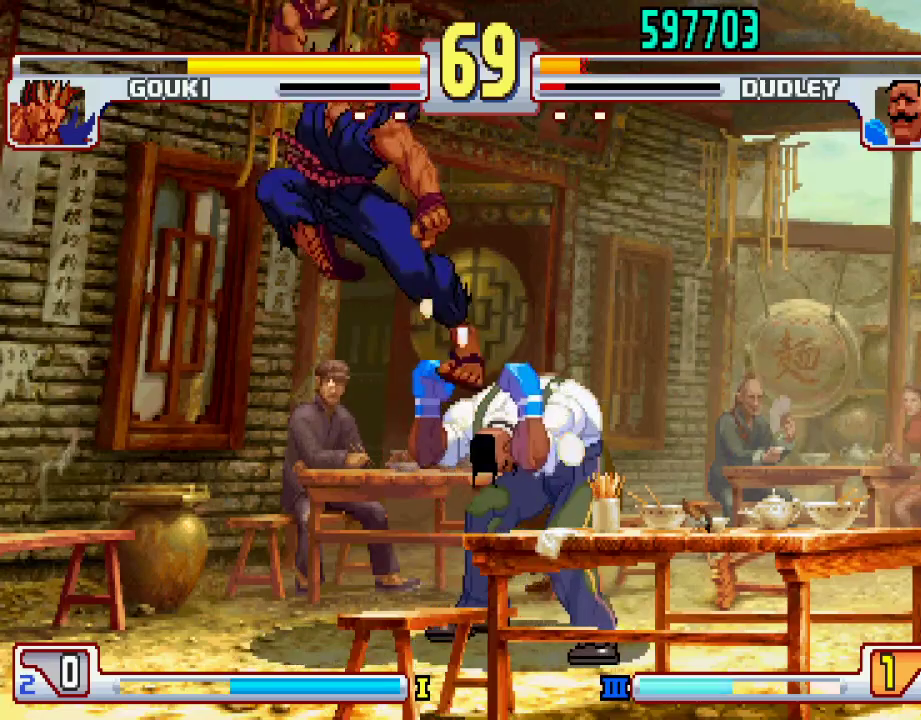
{"buttons": [], "left_stick": "down-right", "events": [[50, "left_stick", "down-right"], [250, "TRIANGLE", "down"], [450, "TRIANGLE", "up"]]}
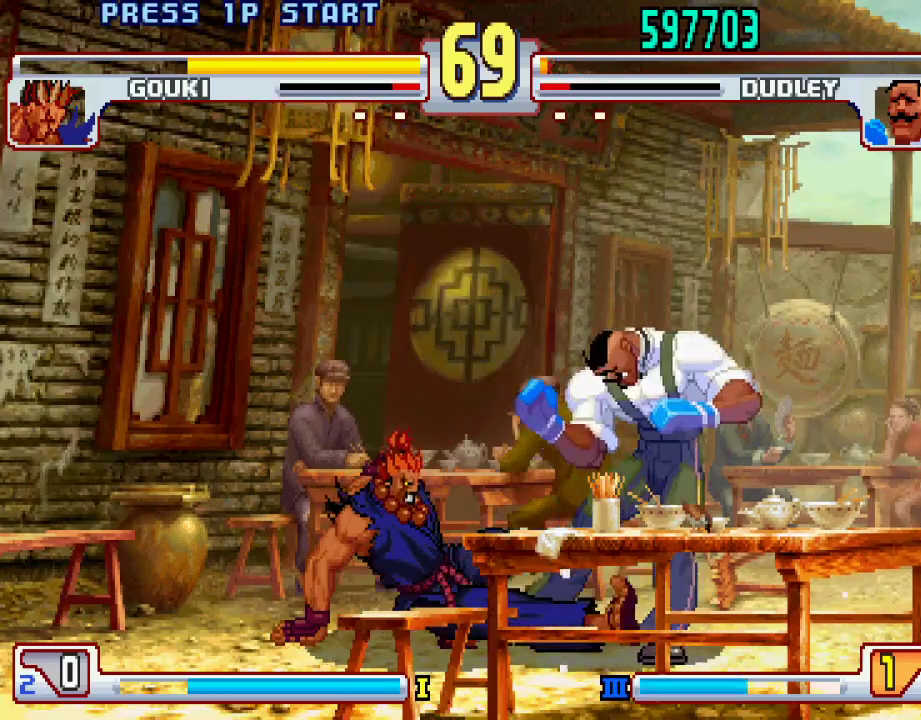
{"buttons": ["TRIANGLE"], "left_stick": "down-right", "events": [[283, "TRIANGLE", "down"]]}
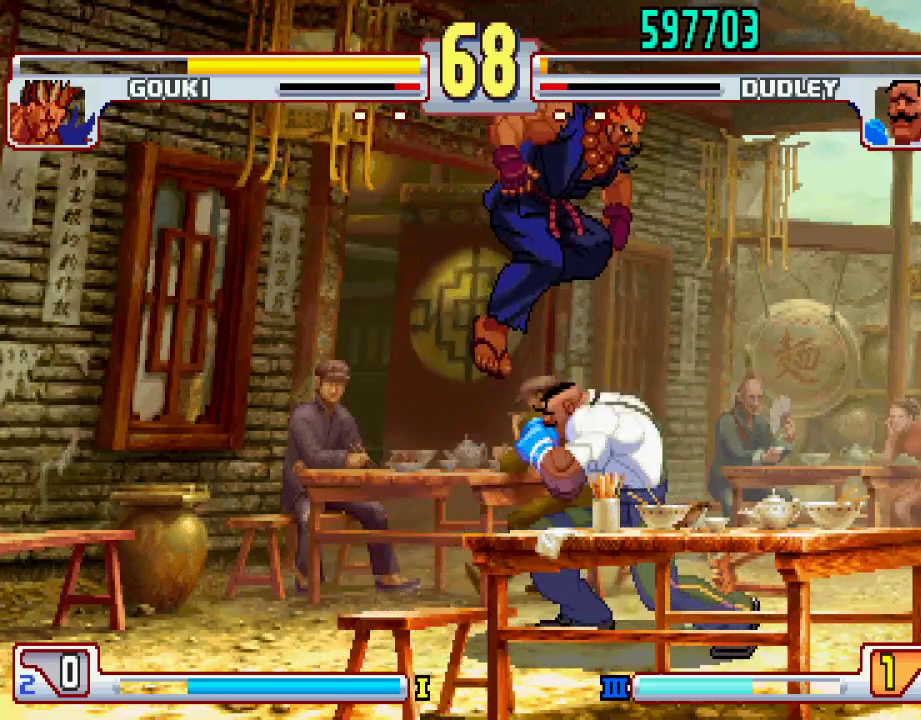
{"buttons": [], "left_stick": "down", "events": [[50, "TRIANGLE", "up"], [100, "left_stick", "center"], [283, "left_stick", "left"], [333, "L2", "down"], [417, "L2", "up"], [417, "left_stick", "down"]]}
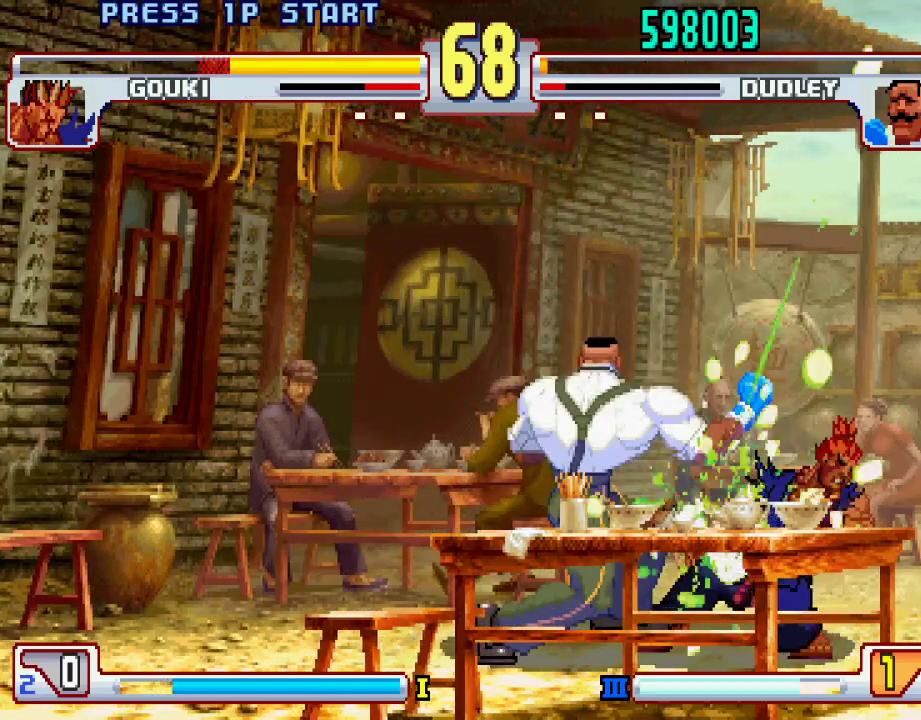
{"buttons": [], "left_stick": "center", "events": [[17, "L1", "down"], [33, "TRIANGLE", "down"], [33, "left_stick", "center"], [83, "L1", "up"], [83, "SQUARE", "down"], [83, "TRIANGLE", "up"], [100, "SQUARE", "up"], [133, "left_stick", "down"], [233, "left_stick", "center"]]}
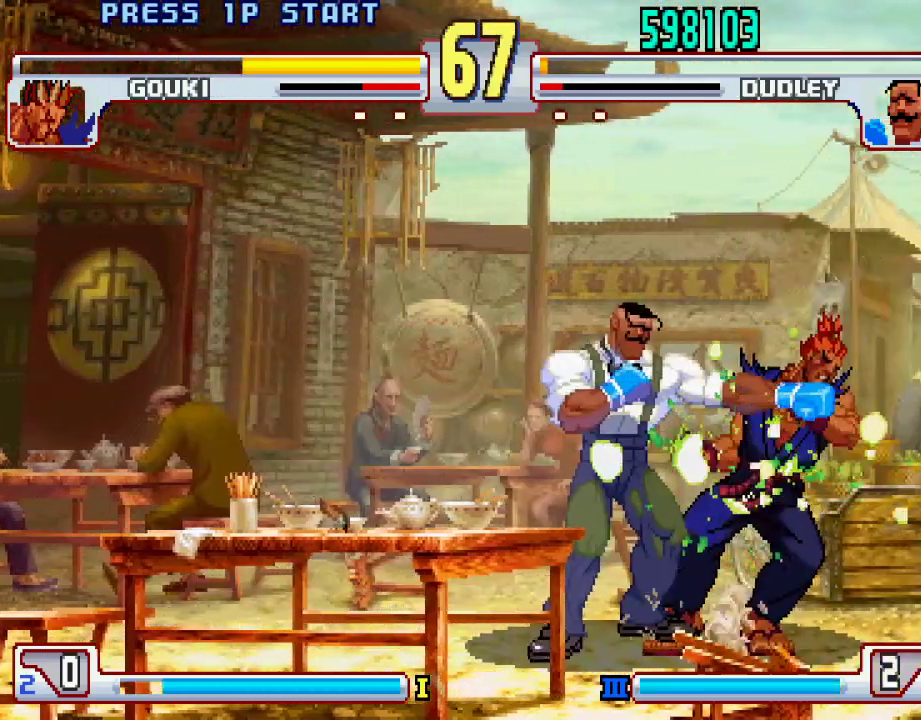
{"buttons": [], "left_stick": "center", "events": []}
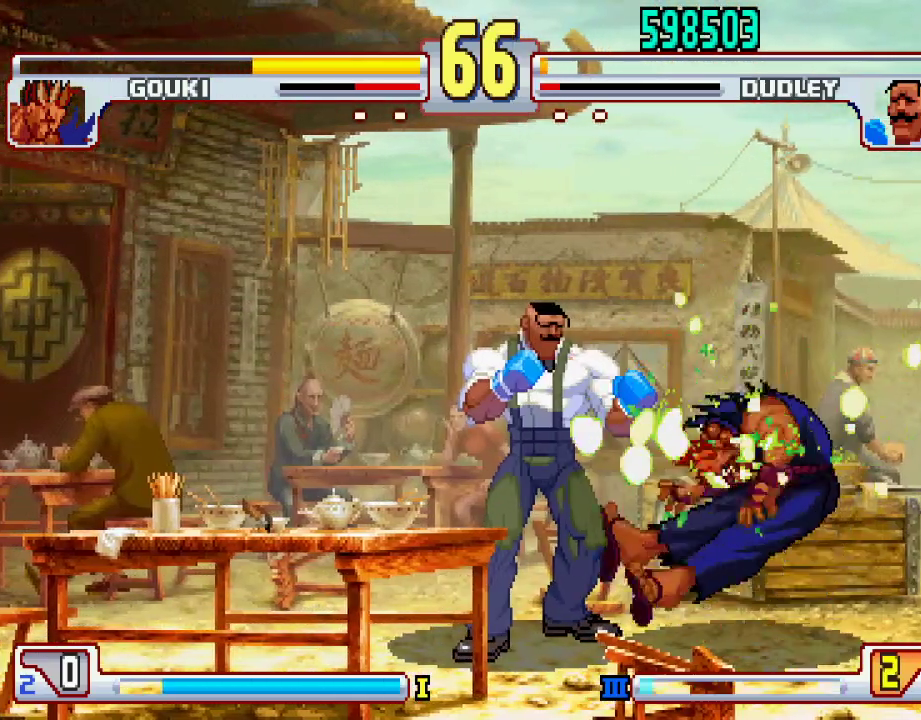
{"buttons": [], "left_stick": "left", "events": [[433, "left_stick", "left"]]}
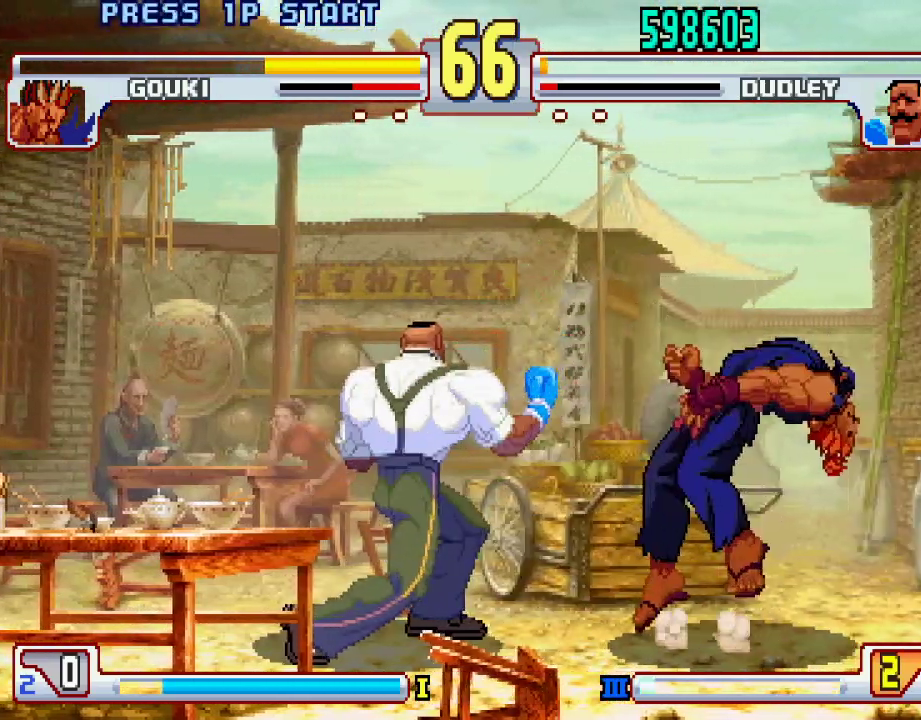
{"buttons": [], "left_stick": "center", "events": [[17, "left_stick", "center"], [83, "left_stick", "left"], [167, "left_stick", "center"], [233, "left_stick", "left"], [300, "left_stick", "center"]]}
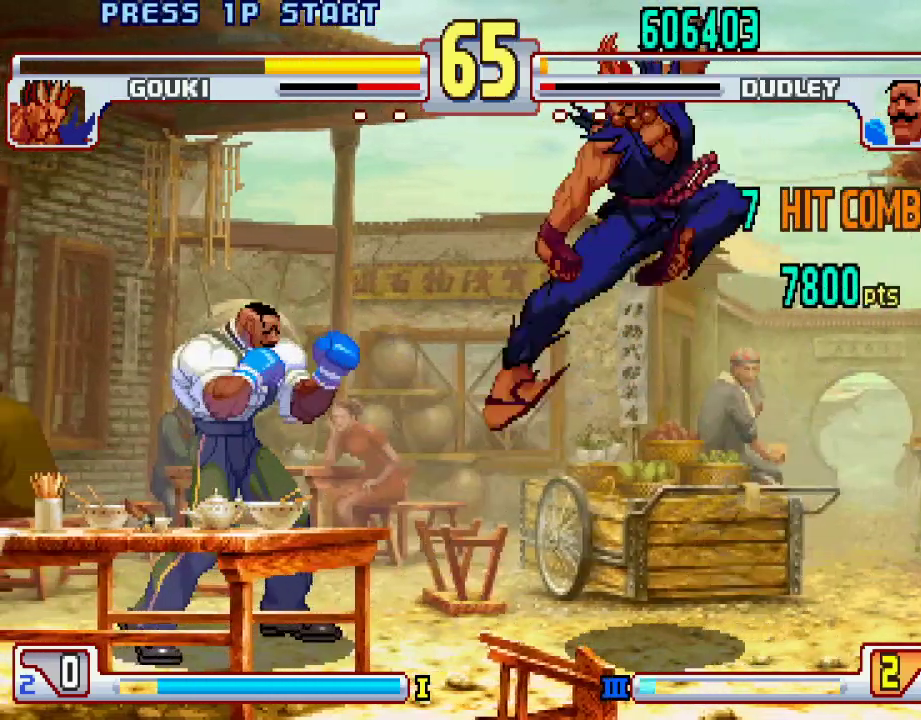
{"buttons": [], "left_stick": "down", "events": [[33, "left_stick", "left"], [200, "L2", "down"], [300, "left_stick", "center"], [400, "left_stick", "left"], [417, "L2", "up"], [467, "left_stick", "down"]]}
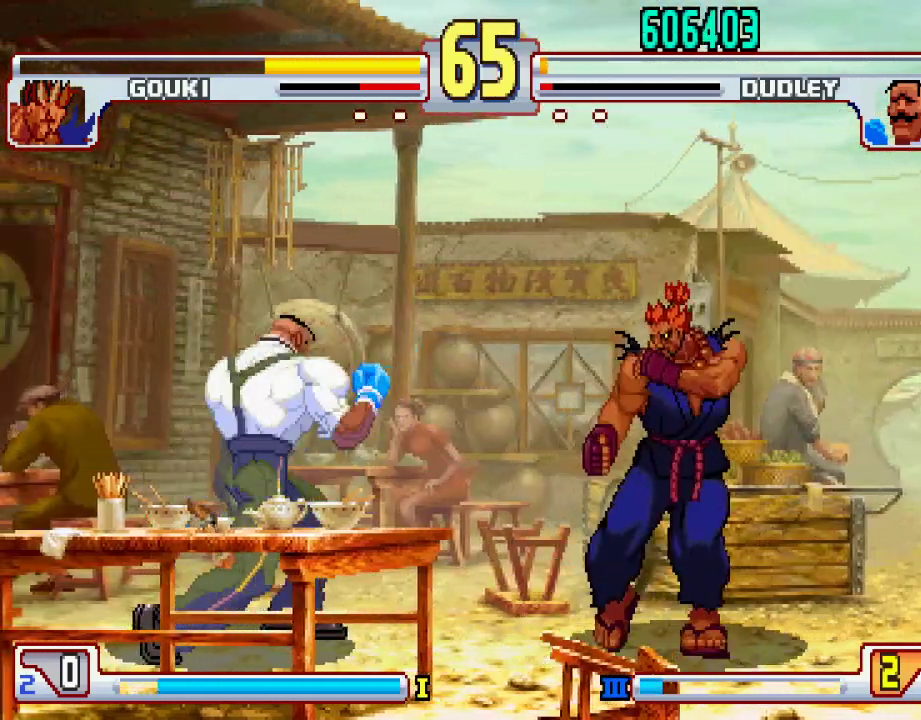
{"buttons": [], "left_stick": "left", "events": [[17, "left_stick", "right"], [83, "left_stick", "center"], [100, "TRIANGLE", "down"], [150, "left_stick", "left"], [200, "TRIANGLE", "up"]]}
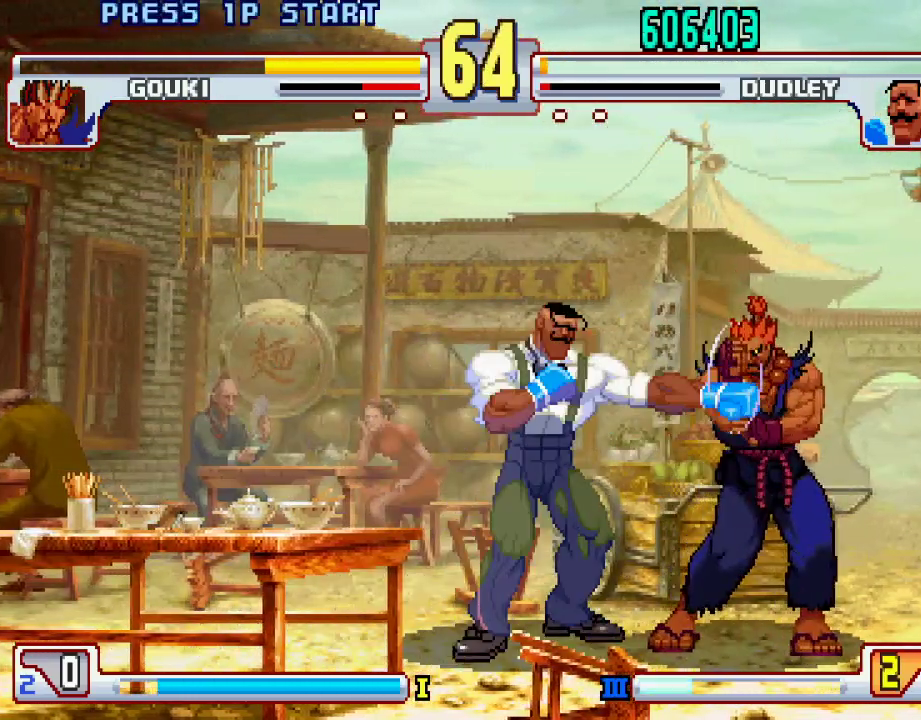
{"buttons": [], "left_stick": "center", "events": [[33, "left_stick", "down-left"], [200, "left_stick", "center"]]}
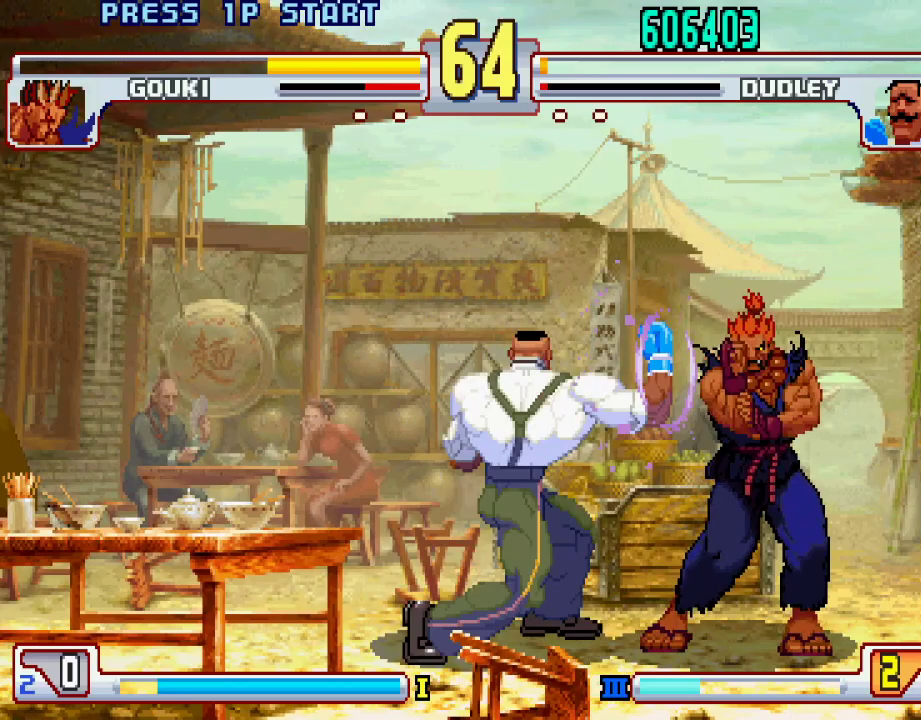
{"buttons": [], "left_stick": "up-left", "events": [[283, "left_stick", "left"], [417, "left_stick", "up-left"]]}
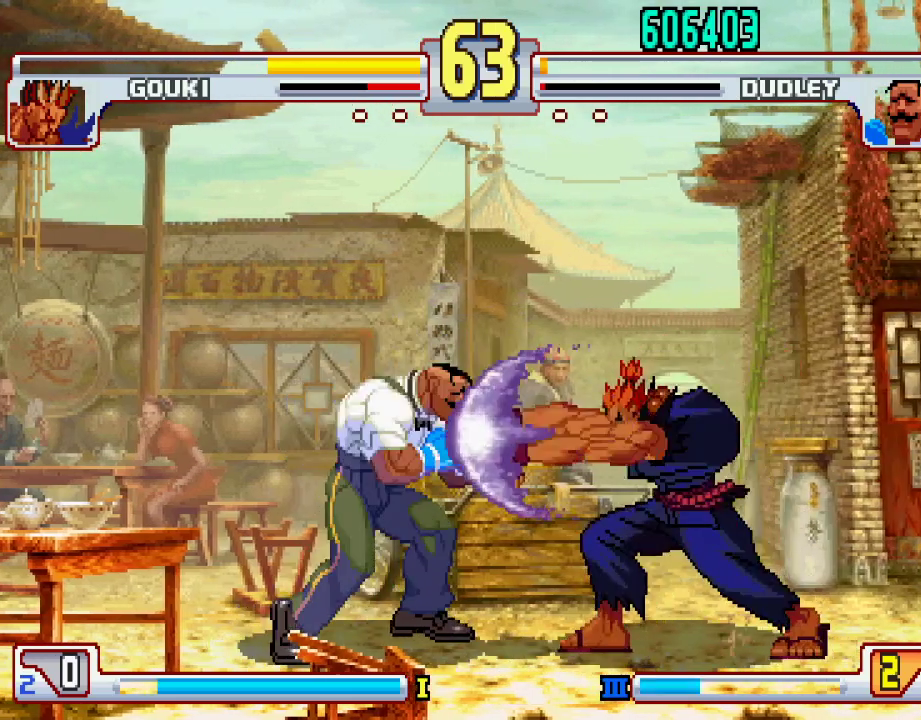
{"buttons": [], "left_stick": "center", "events": [[300, "left_stick", "center"]]}